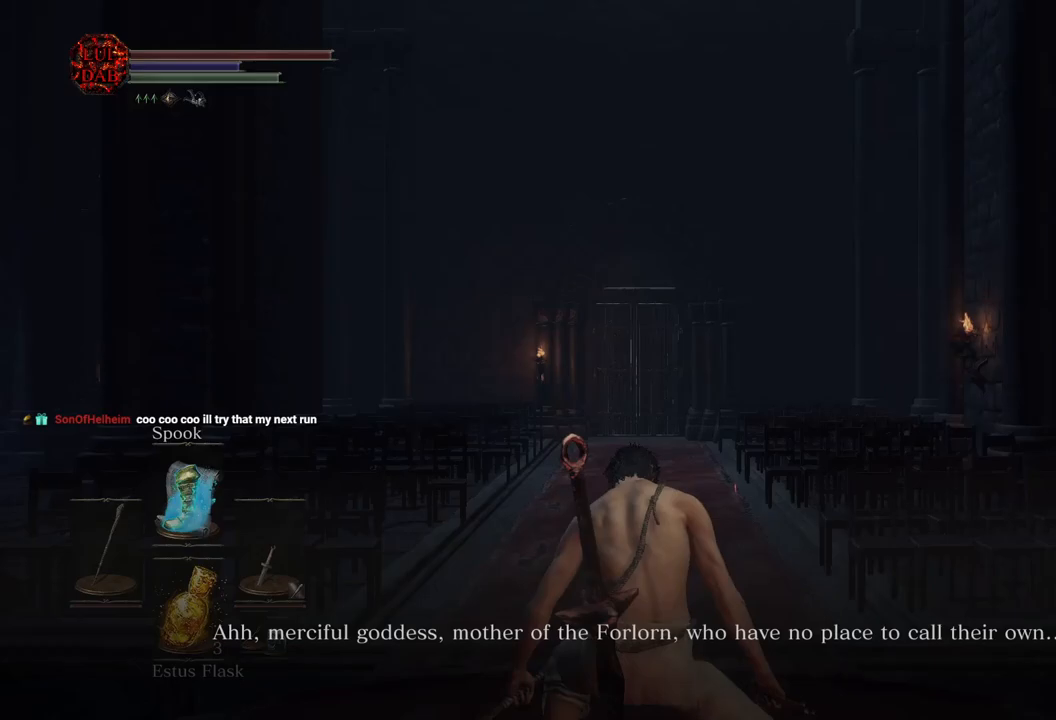
Gameplay with a controller (PlayStation layout); each line is a JSON object with the inputs held at the frame after it (dt_ms = milliseconds from this image to that frame). "events" lists button and stick changes between this image and that frame as [ms after this image, input, new state], when the widget could be followed in between.
{"dt_ms": 500, "buttons": [], "left_stick": "up-left", "right_stick": "left", "events": [[400, "right_stick", "left"], [450, "left_stick", "up-left"]]}
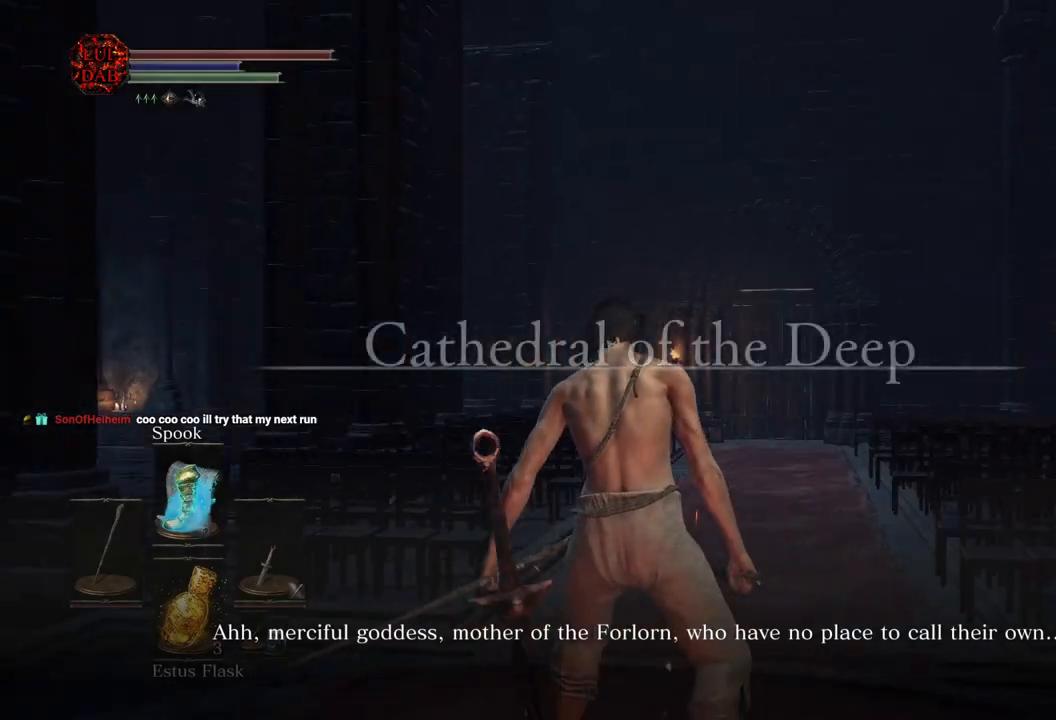
{"dt_ms": 500, "buttons": [], "left_stick": "up", "right_stick": "center", "events": [[317, "left_stick", "up"], [483, "right_stick", "center"]]}
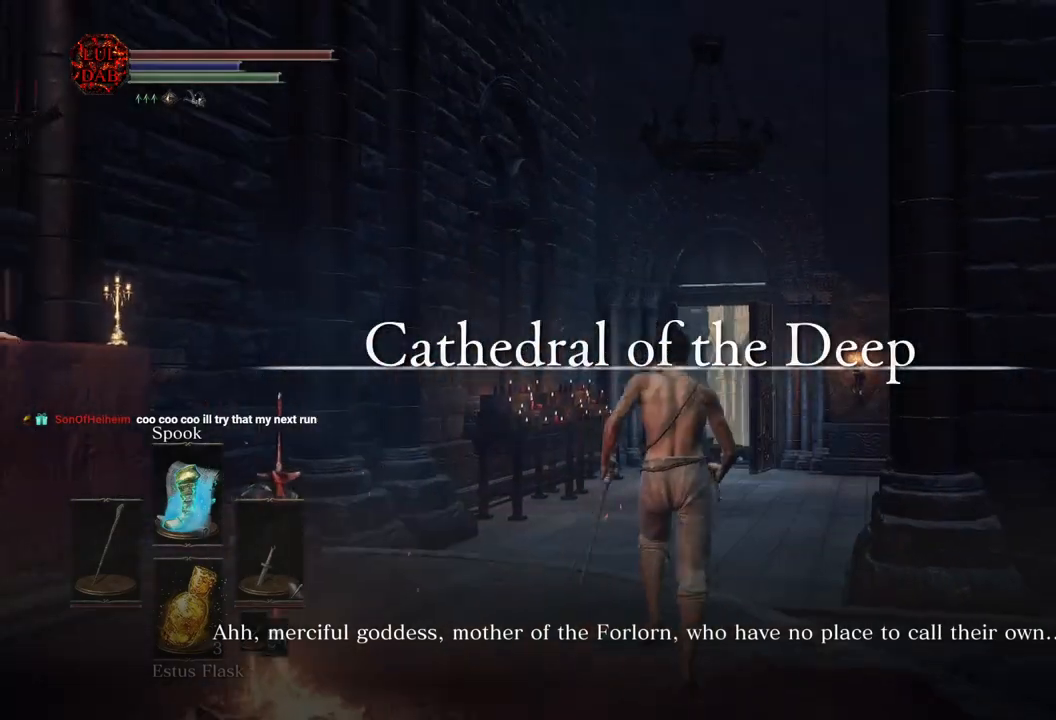
{"dt_ms": 500, "buttons": ["CIRCLE"], "left_stick": "up", "right_stick": "center", "events": [[67, "CIRCLE", "down"]]}
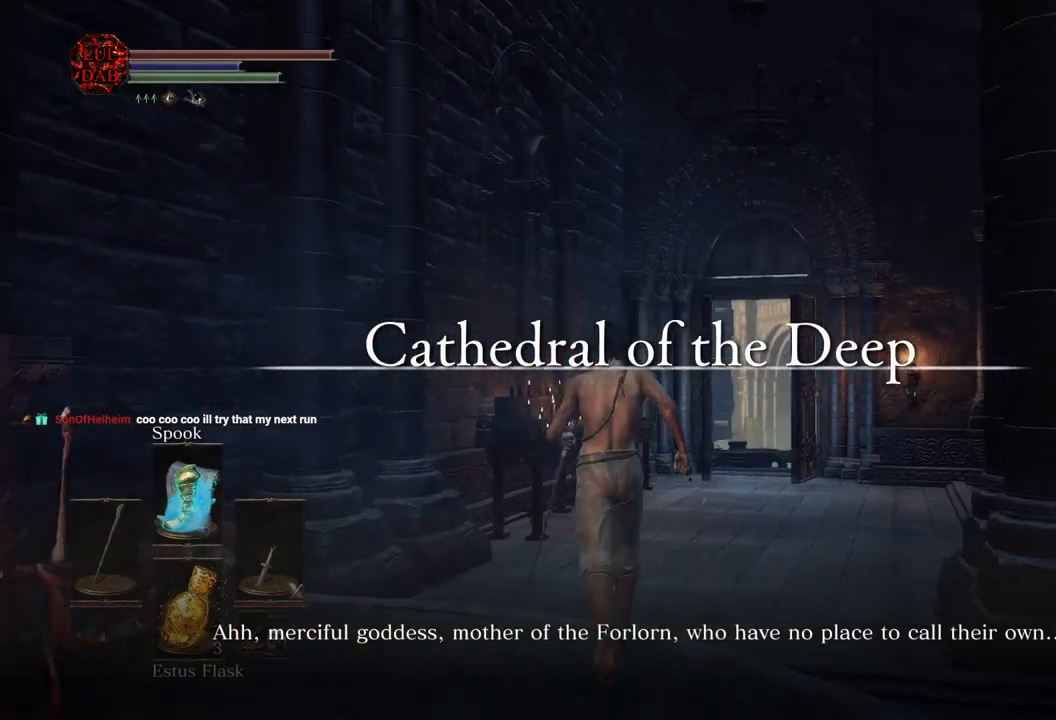
{"dt_ms": 500, "buttons": ["CIRCLE"], "left_stick": "up", "right_stick": "center", "events": []}
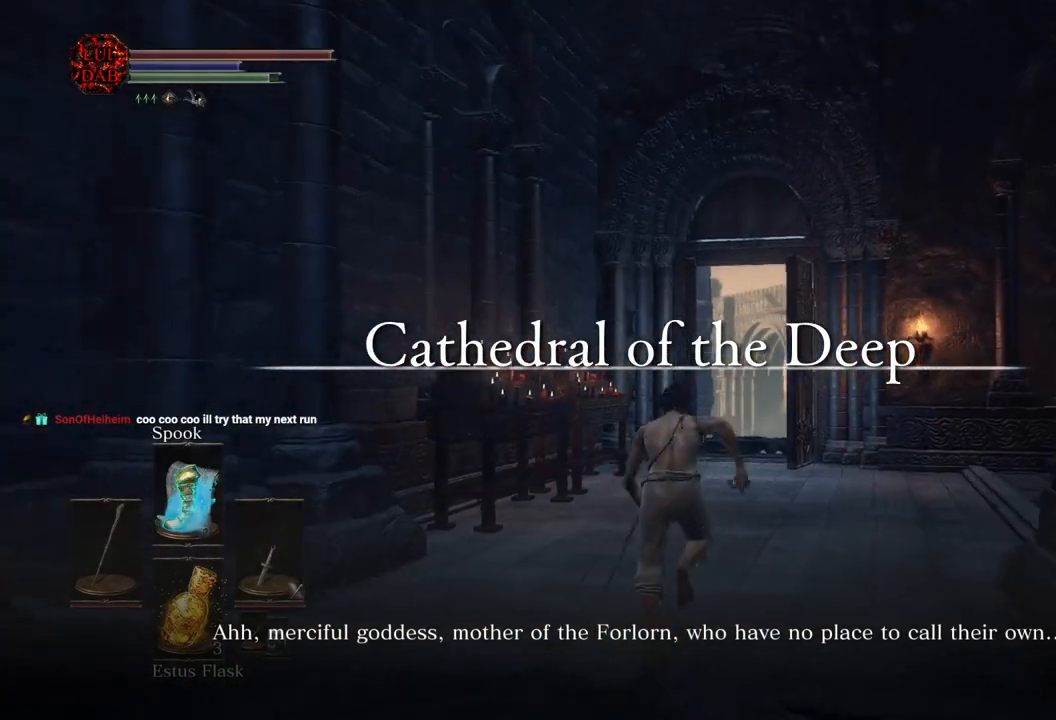
{"dt_ms": 500, "buttons": ["CIRCLE"], "left_stick": "up", "right_stick": "center", "events": []}
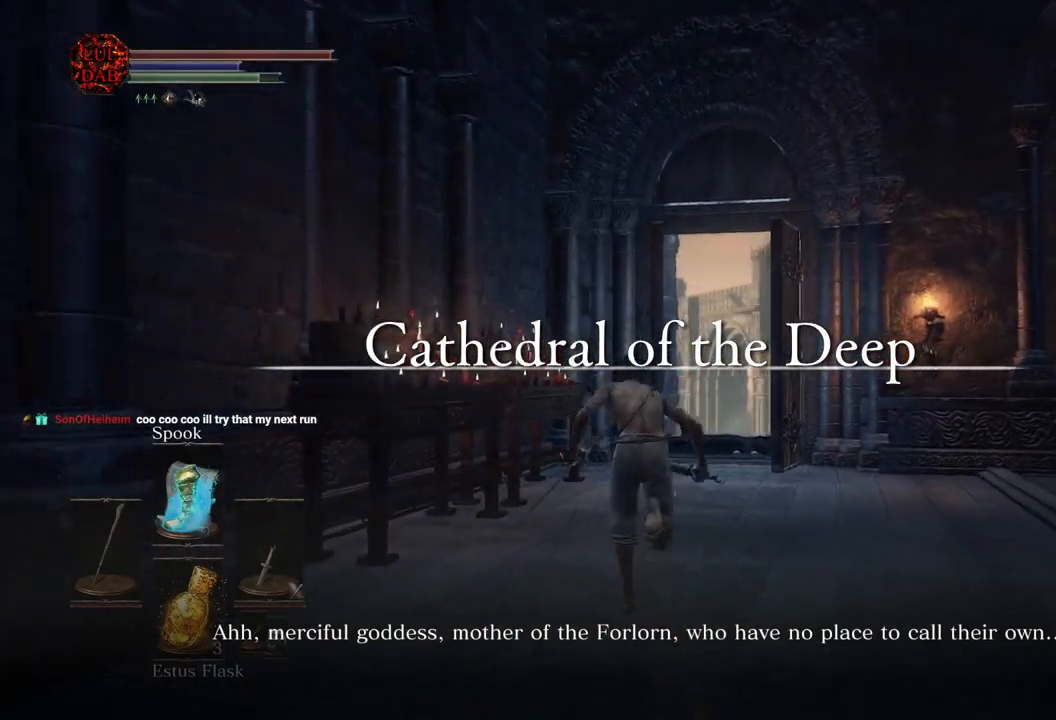
{"dt_ms": 500, "buttons": ["CIRCLE"], "left_stick": "up", "right_stick": "center", "events": [[250, "CROSS", "down"], [433, "CROSS", "up"]]}
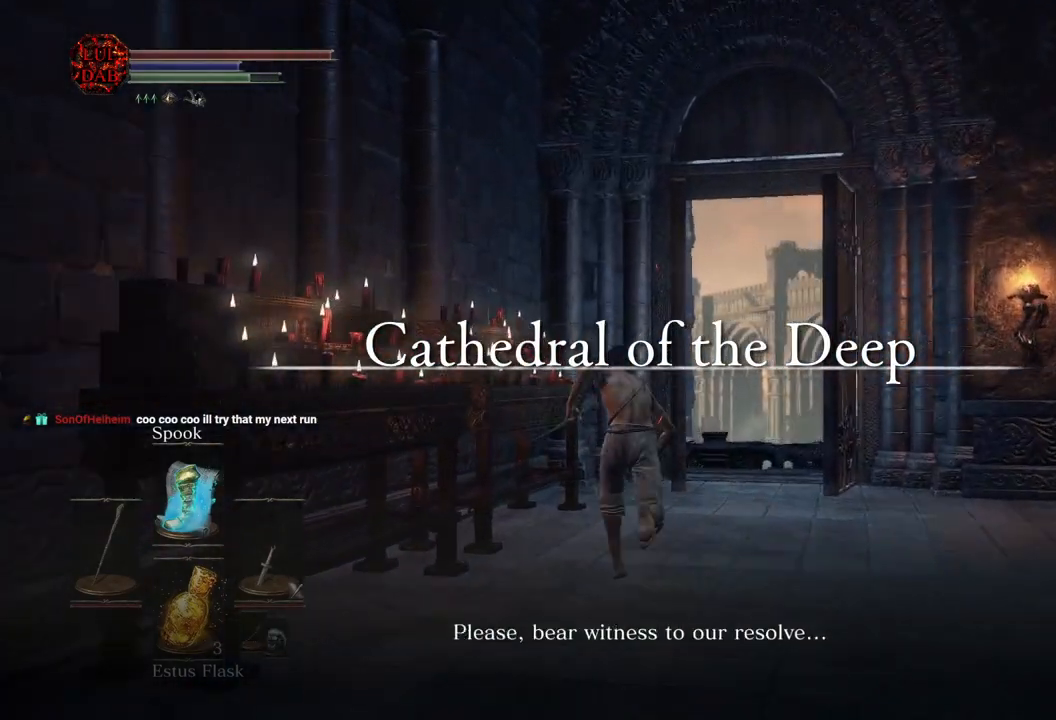
{"dt_ms": 500, "buttons": ["CIRCLE"], "left_stick": "up", "right_stick": "center", "events": [[17, "CROSS", "down"], [167, "CROSS", "up"], [300, "CROSS", "down"], [483, "CROSS", "up"]]}
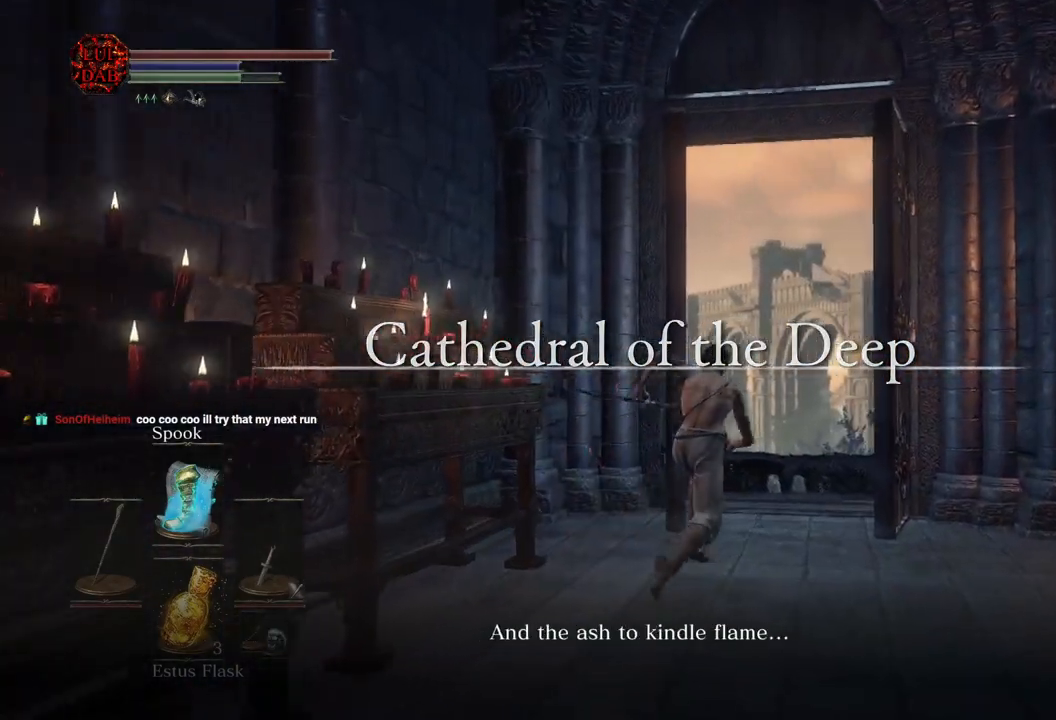
{"dt_ms": 500, "buttons": ["CIRCLE"], "left_stick": "up", "right_stick": "center", "events": [[100, "CROSS", "down"], [233, "CROSS", "up"]]}
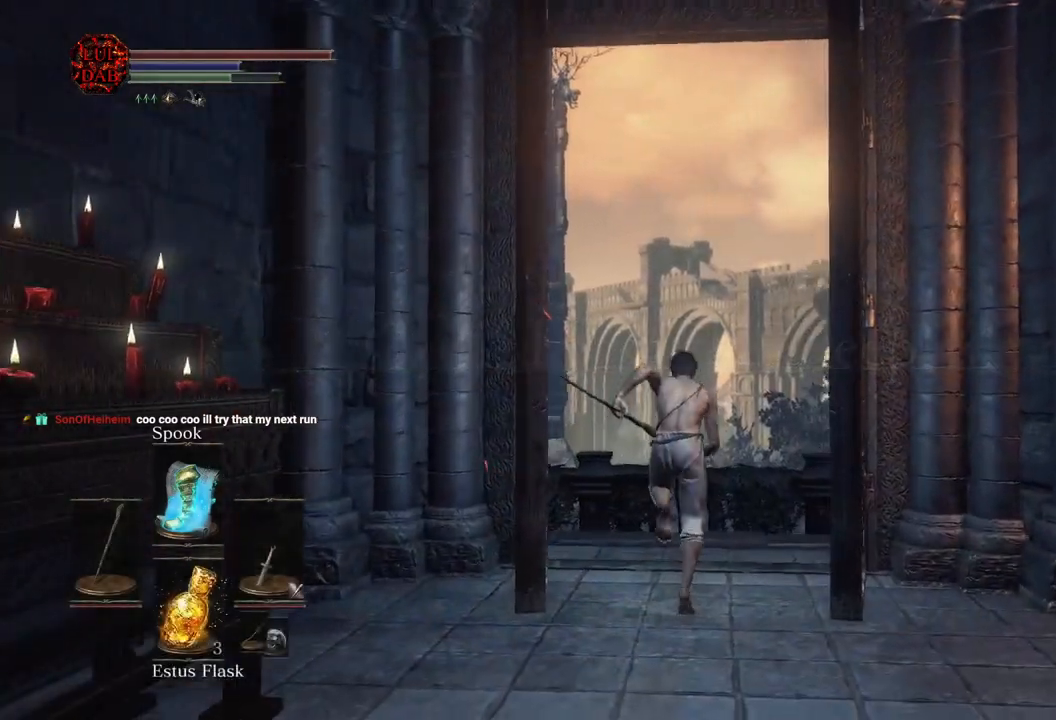
{"dt_ms": 500, "buttons": ["CIRCLE"], "left_stick": "up", "right_stick": "center", "events": []}
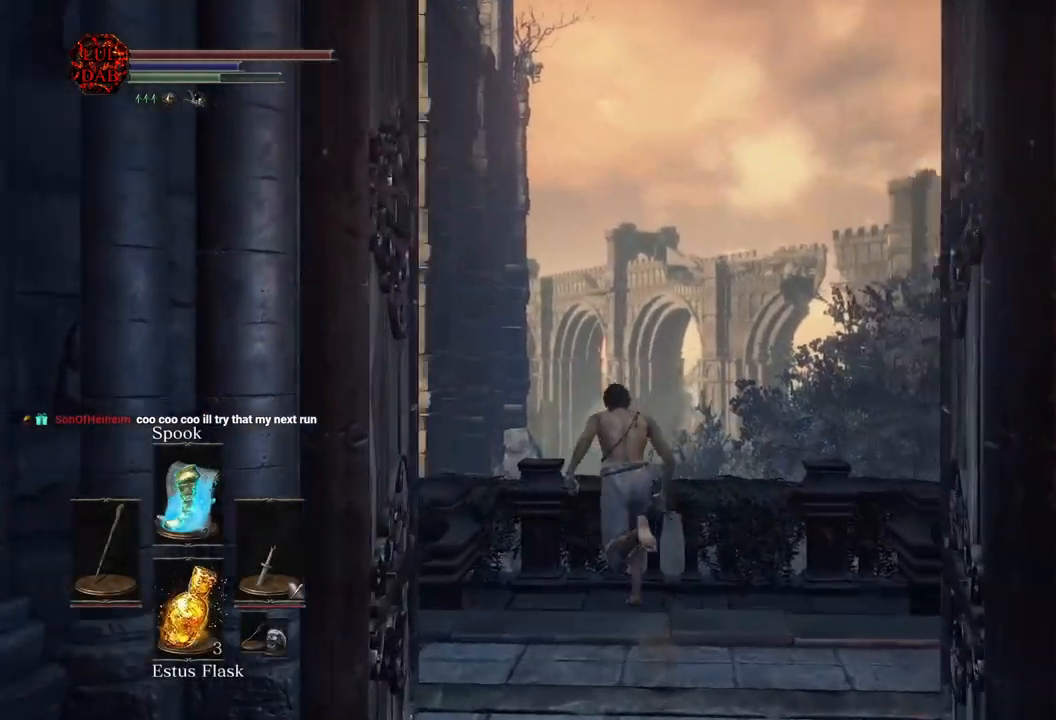
{"dt_ms": 500, "buttons": ["CIRCLE"], "left_stick": "up-left", "right_stick": "center", "events": [[500, "left_stick", "up-left"]]}
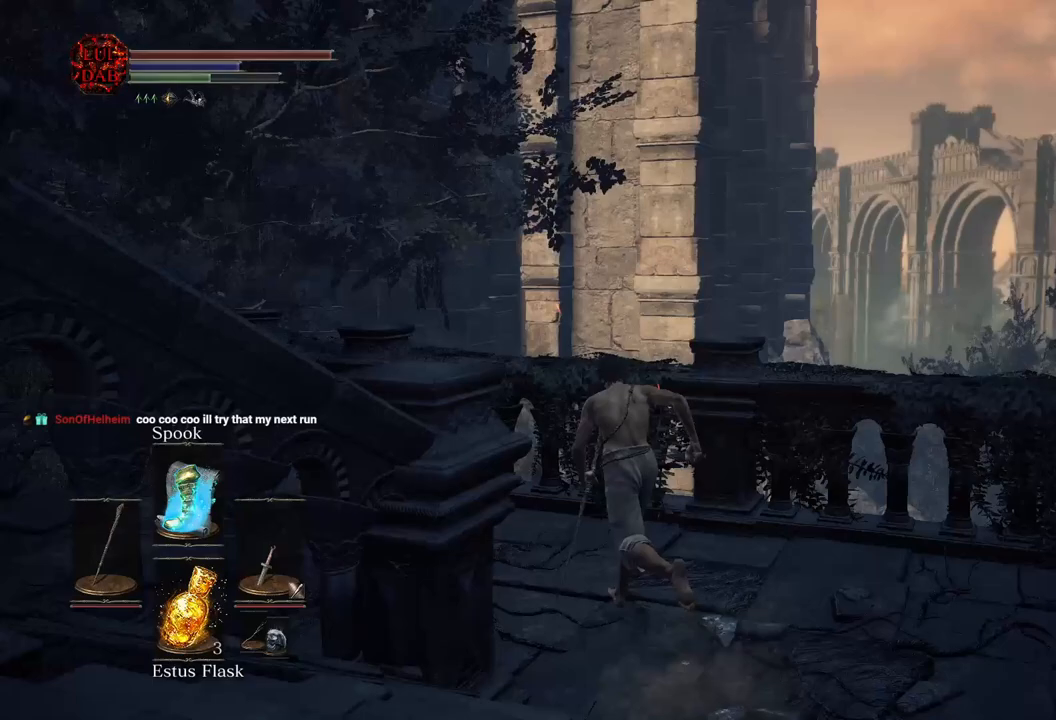
{"dt_ms": 500, "buttons": ["CIRCLE"], "left_stick": "up-left", "right_stick": "center", "events": []}
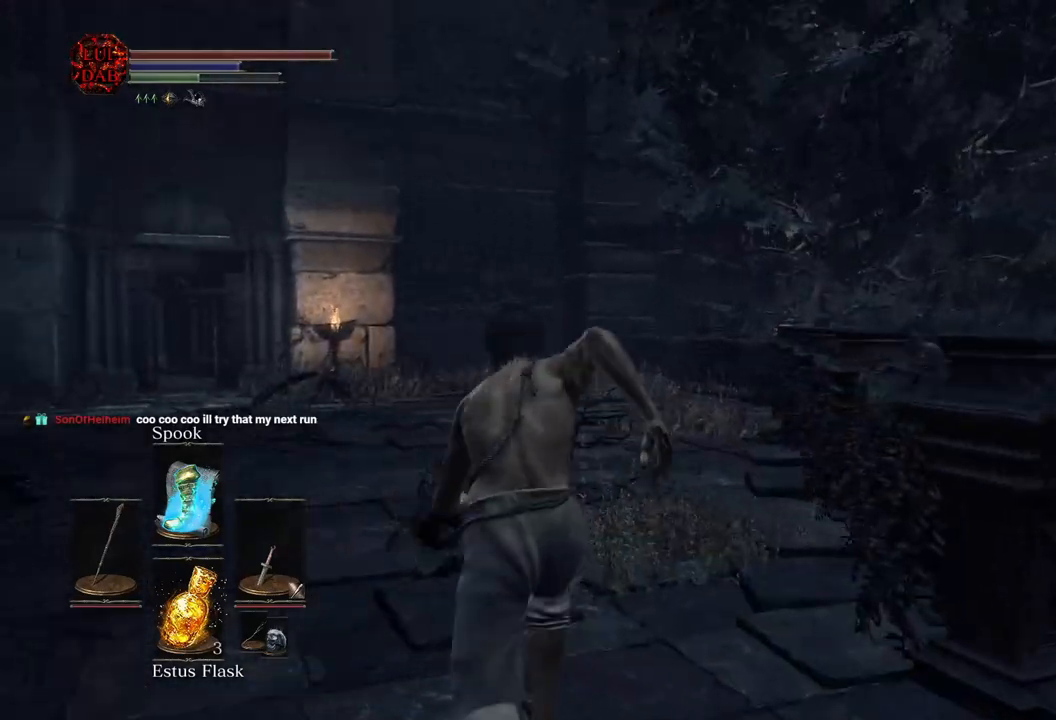
{"dt_ms": 500, "buttons": ["CIRCLE"], "left_stick": "up", "right_stick": "center", "events": [[67, "left_stick", "up"]]}
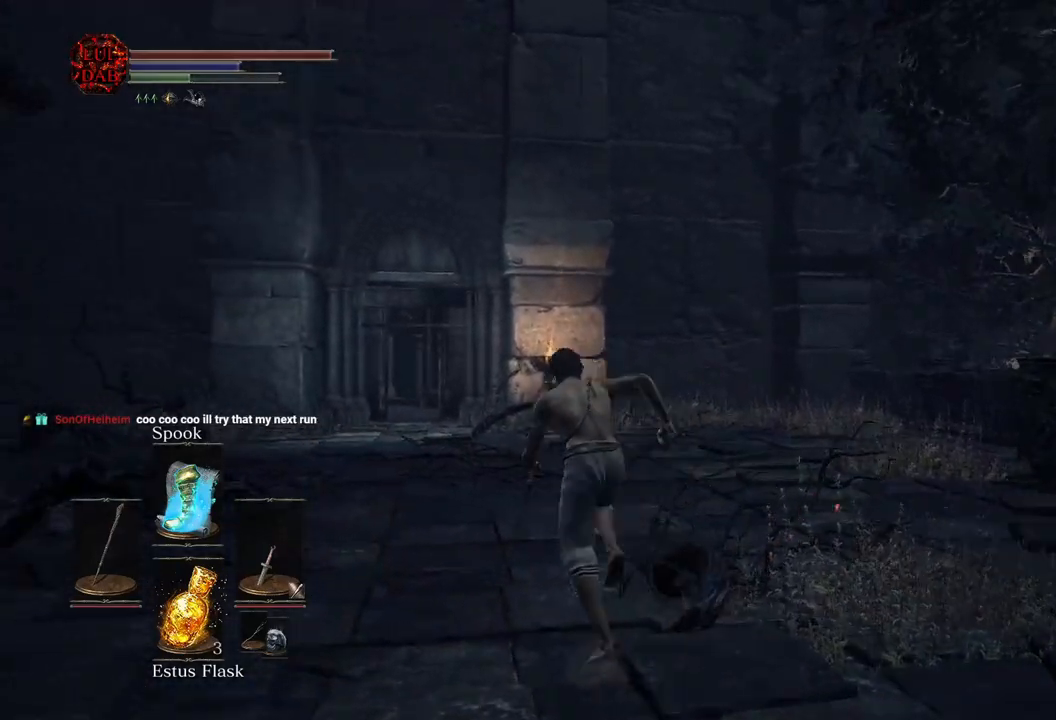
{"dt_ms": 500, "buttons": ["CIRCLE"], "left_stick": "up", "right_stick": "center", "events": []}
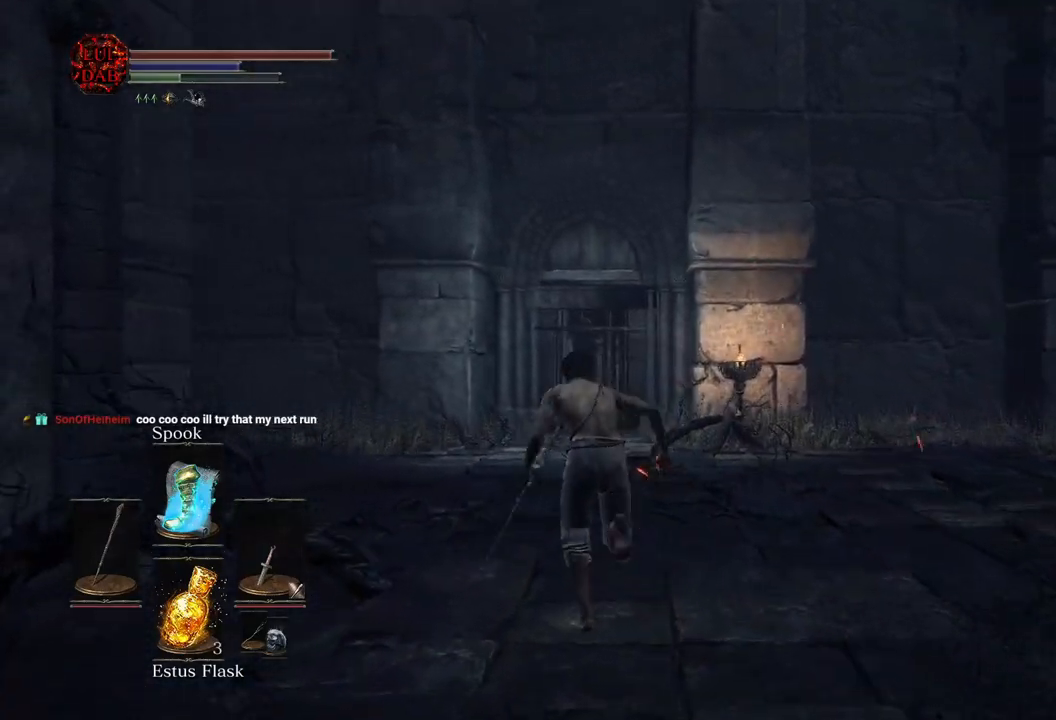
{"dt_ms": 500, "buttons": ["CIRCLE"], "left_stick": "up", "right_stick": "center", "events": []}
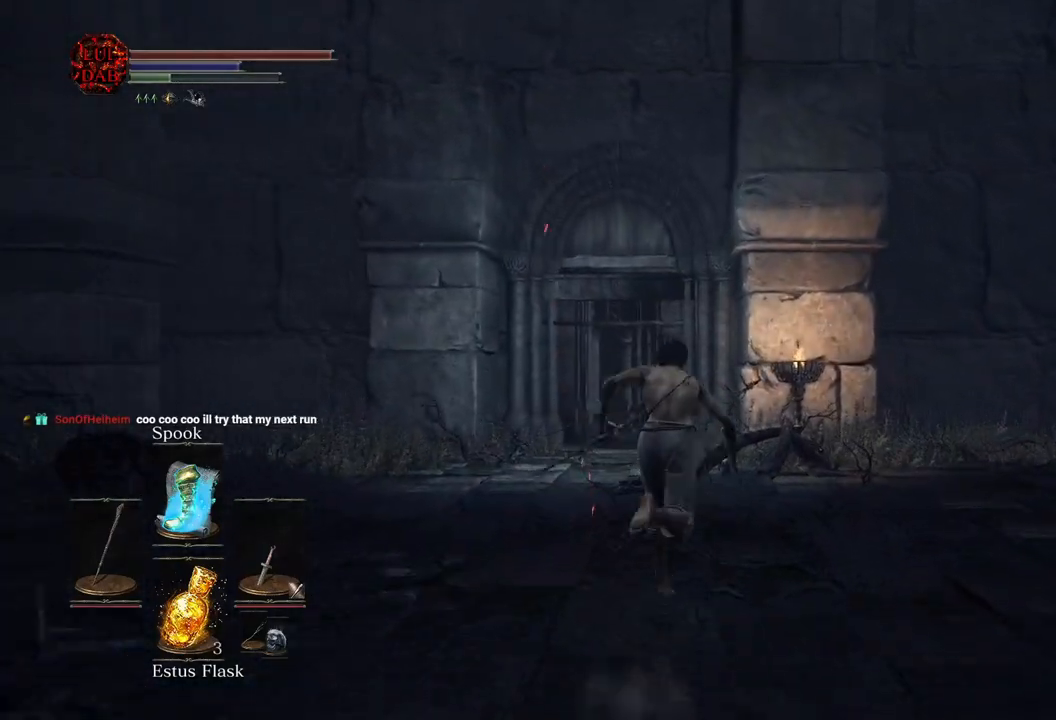
{"dt_ms": 500, "buttons": ["CIRCLE"], "left_stick": "up", "right_stick": "center", "events": []}
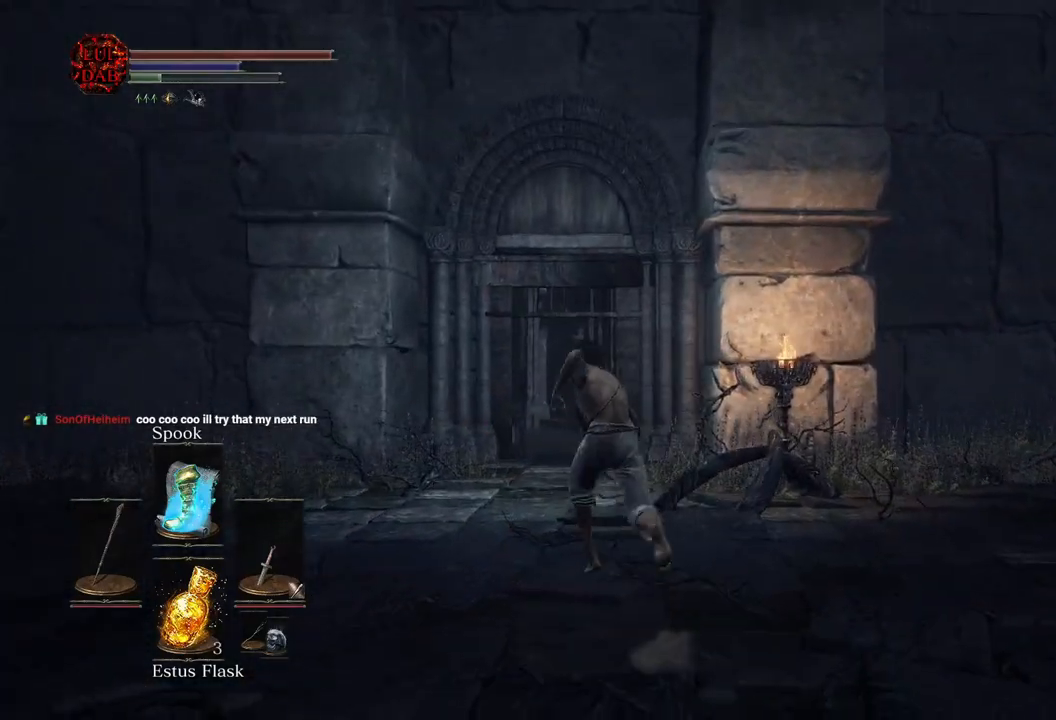
{"dt_ms": 500, "buttons": [], "left_stick": "up", "right_stick": "center", "events": [[167, "CIRCLE", "up"]]}
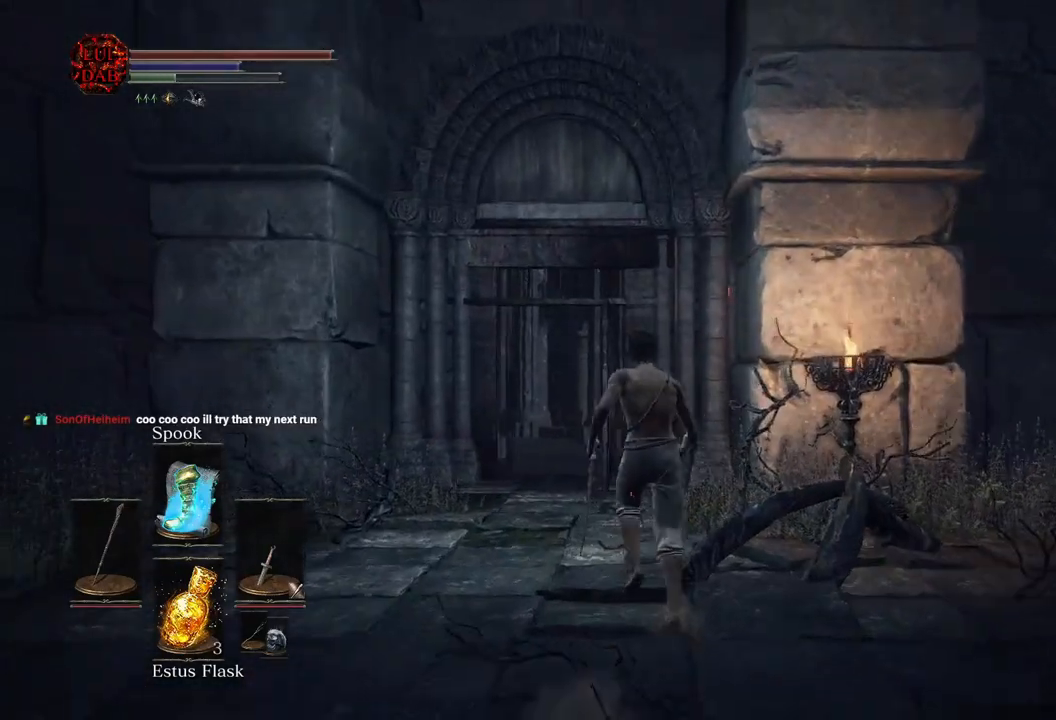
{"dt_ms": 500, "buttons": [], "left_stick": "up", "right_stick": "center", "events": []}
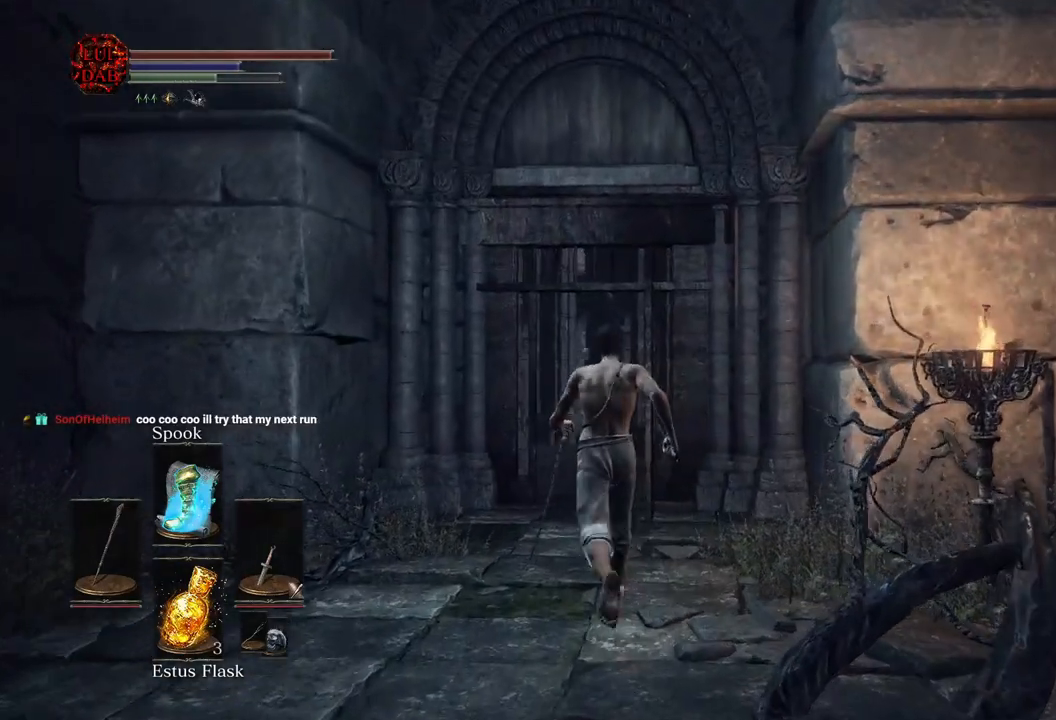
{"dt_ms": 500, "buttons": ["CIRCLE", "DPAD_DOWN"], "left_stick": "up", "right_stick": "center", "events": [[67, "CIRCLE", "down"], [467, "DPAD_DOWN", "down"]]}
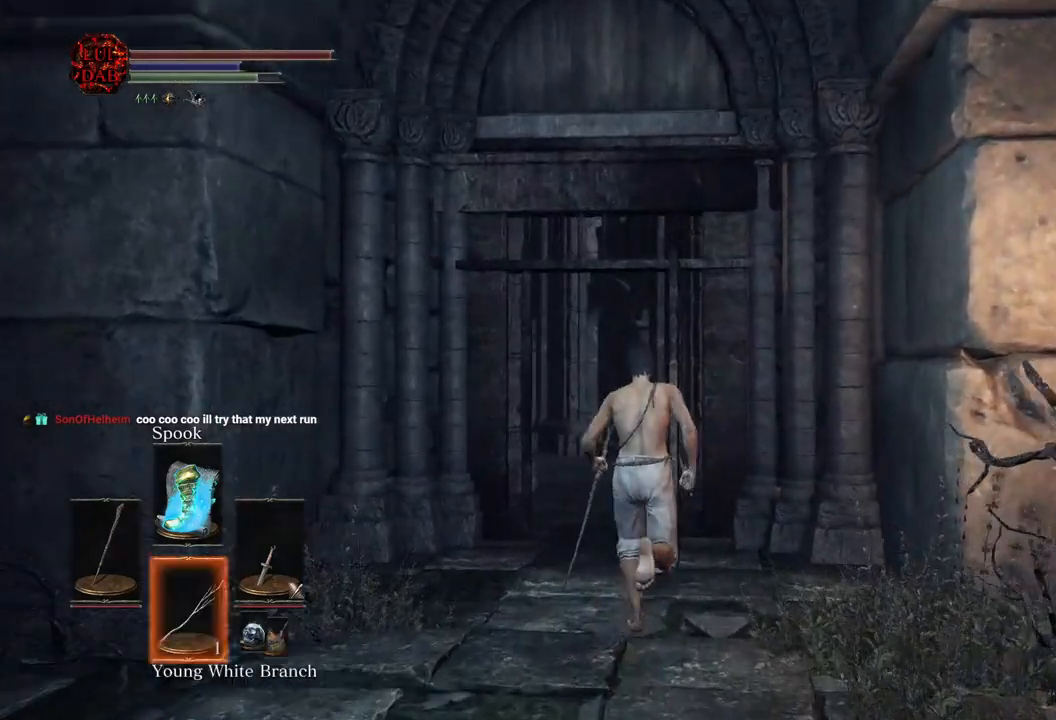
{"dt_ms": 500, "buttons": ["CIRCLE"], "left_stick": "up", "right_stick": "center", "events": [[83, "DPAD_DOWN", "up"], [167, "DPAD_DOWN", "down"], [267, "DPAD_DOWN", "up"]]}
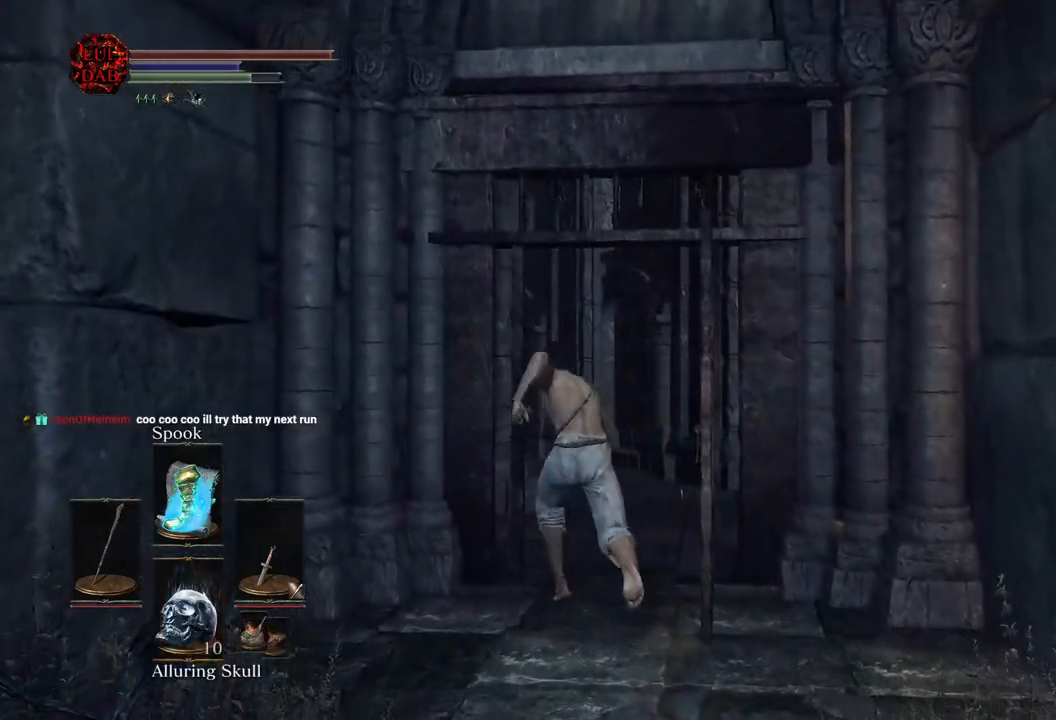
{"dt_ms": 500, "buttons": ["CIRCLE"], "left_stick": "up", "right_stick": "center", "events": []}
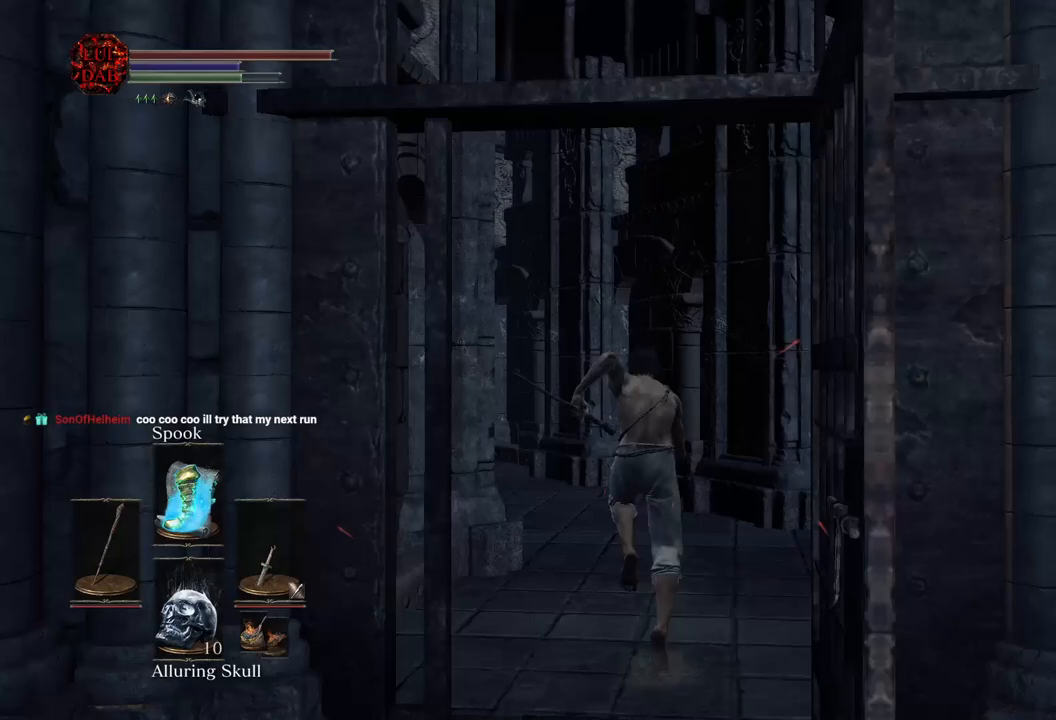
{"dt_ms": 500, "buttons": ["CIRCLE"], "left_stick": "up", "right_stick": "center", "events": []}
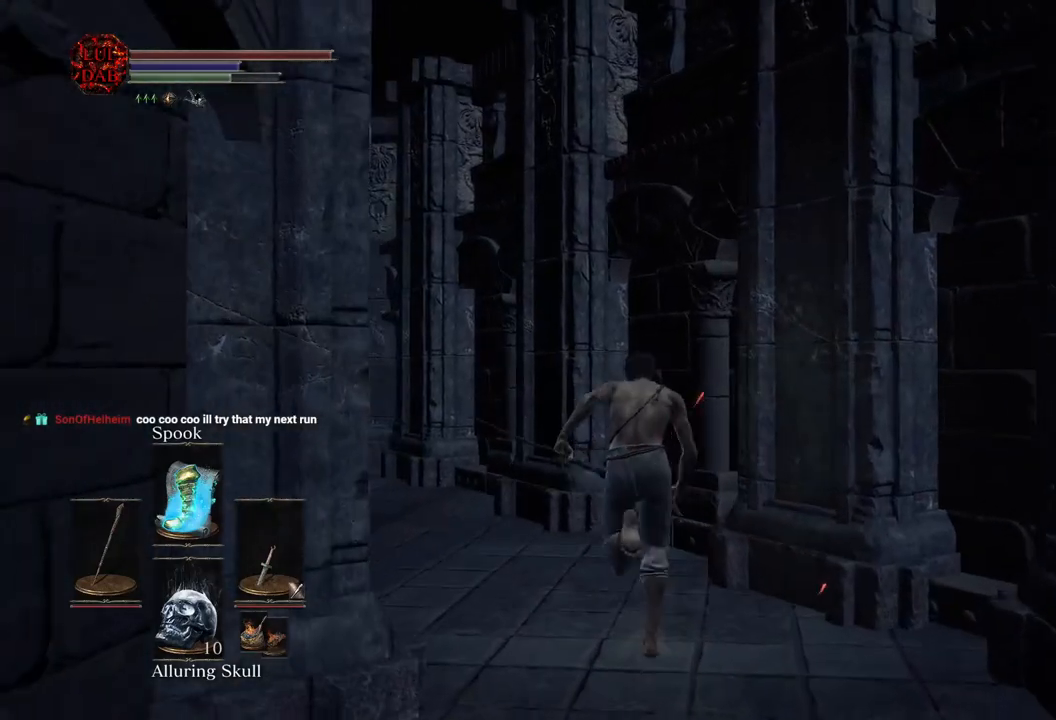
{"dt_ms": 500, "buttons": ["CIRCLE"], "left_stick": "up", "right_stick": "center", "events": [[17, "DPAD_DOWN", "down"], [417, "DPAD_DOWN", "up"]]}
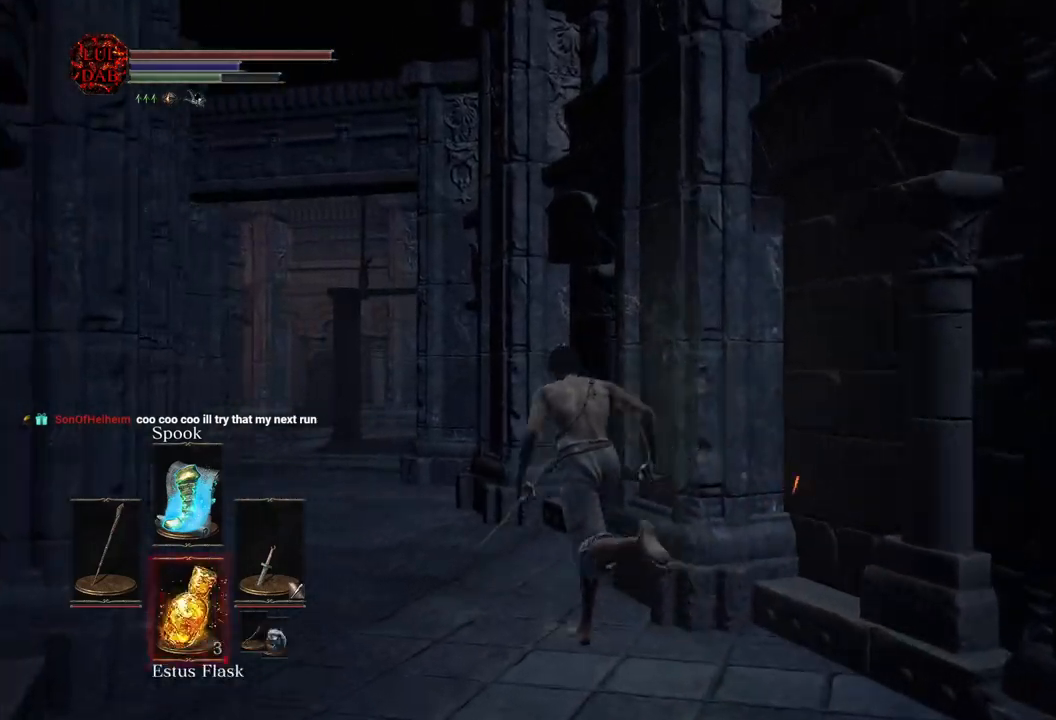
{"dt_ms": 500, "buttons": ["CIRCLE"], "left_stick": "up", "right_stick": "center", "events": []}
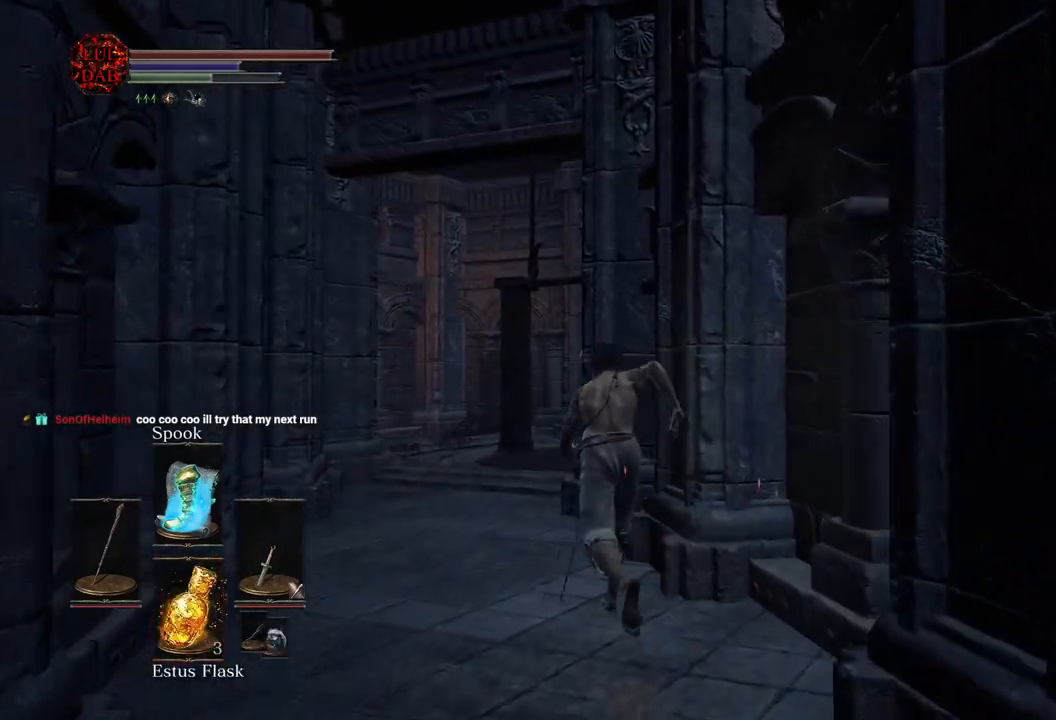
{"dt_ms": 500, "buttons": ["CIRCLE"], "left_stick": "up", "right_stick": "center", "events": []}
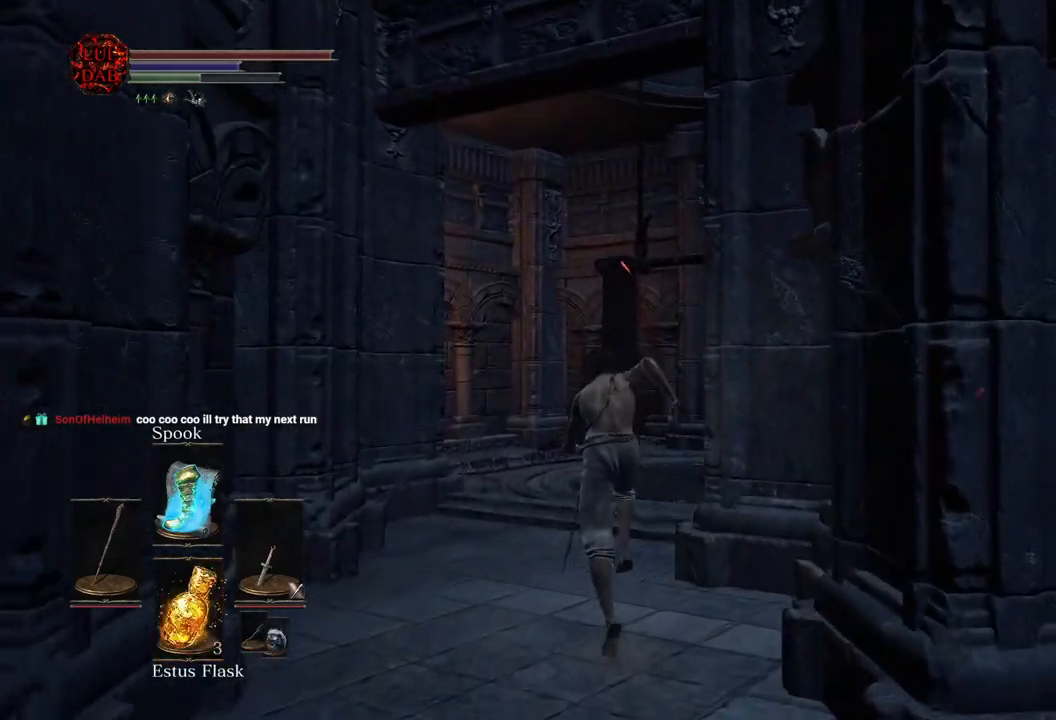
{"dt_ms": 1000, "buttons": [], "left_stick": "up", "right_stick": "center"}
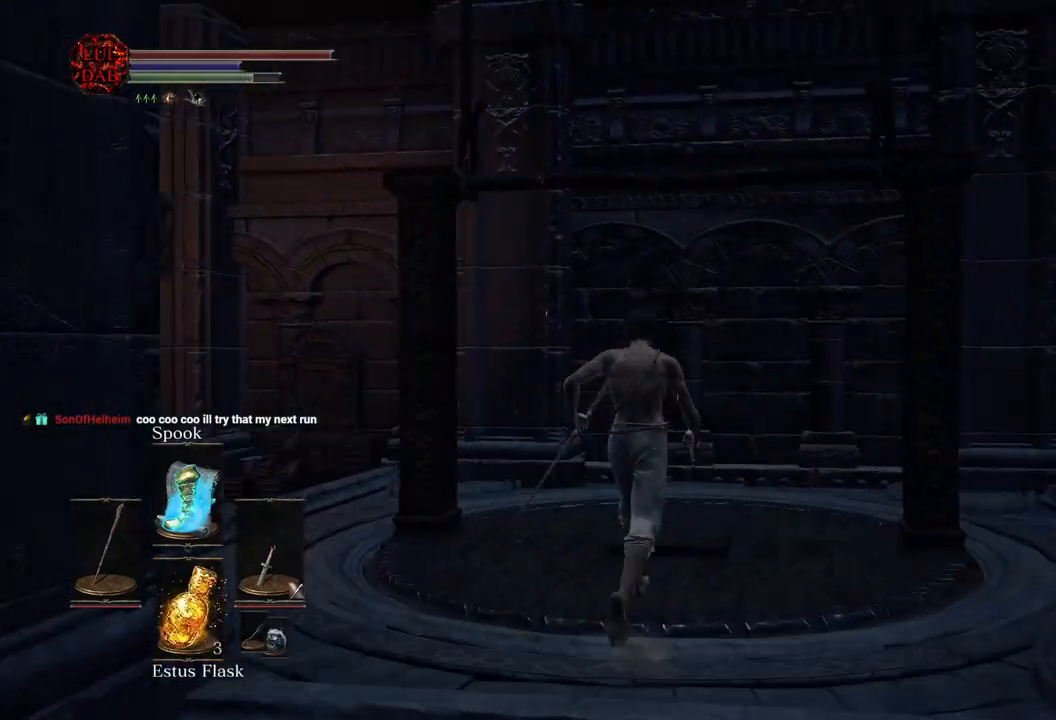
{"dt_ms": 500, "buttons": [], "left_stick": "right", "right_stick": "center", "events": [[500, "left_stick", "right"]]}
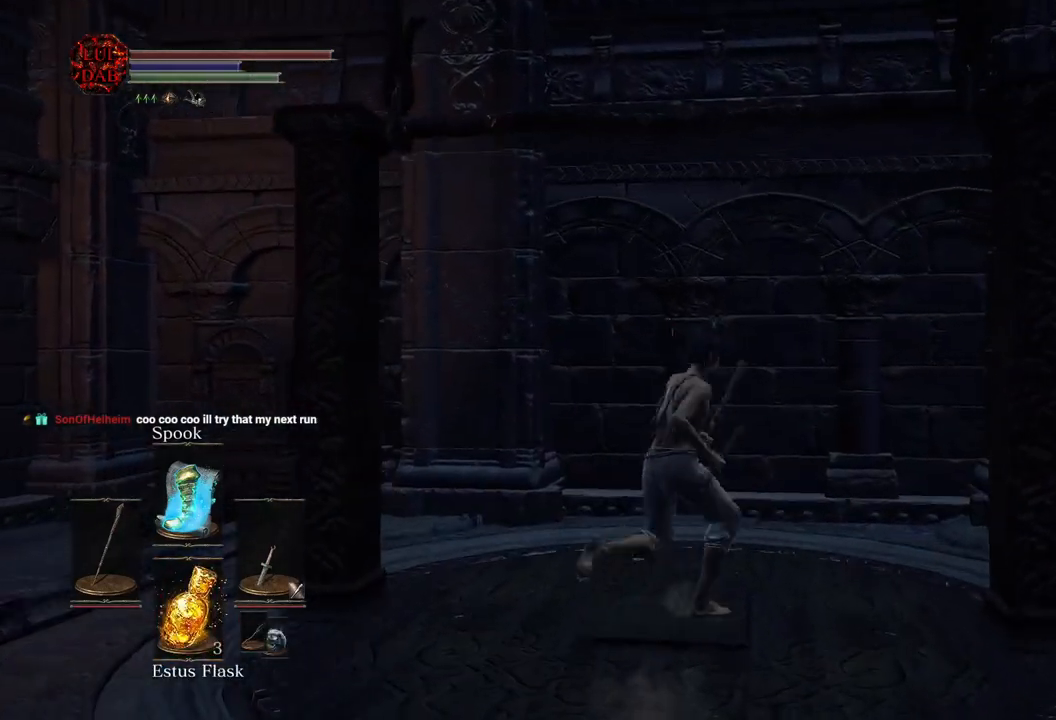
{"dt_ms": 500, "buttons": [], "left_stick": "up-right", "right_stick": "center", "events": [[100, "left_stick", "down-left"], [200, "left_stick", "center"], [500, "left_stick", "up-right"]]}